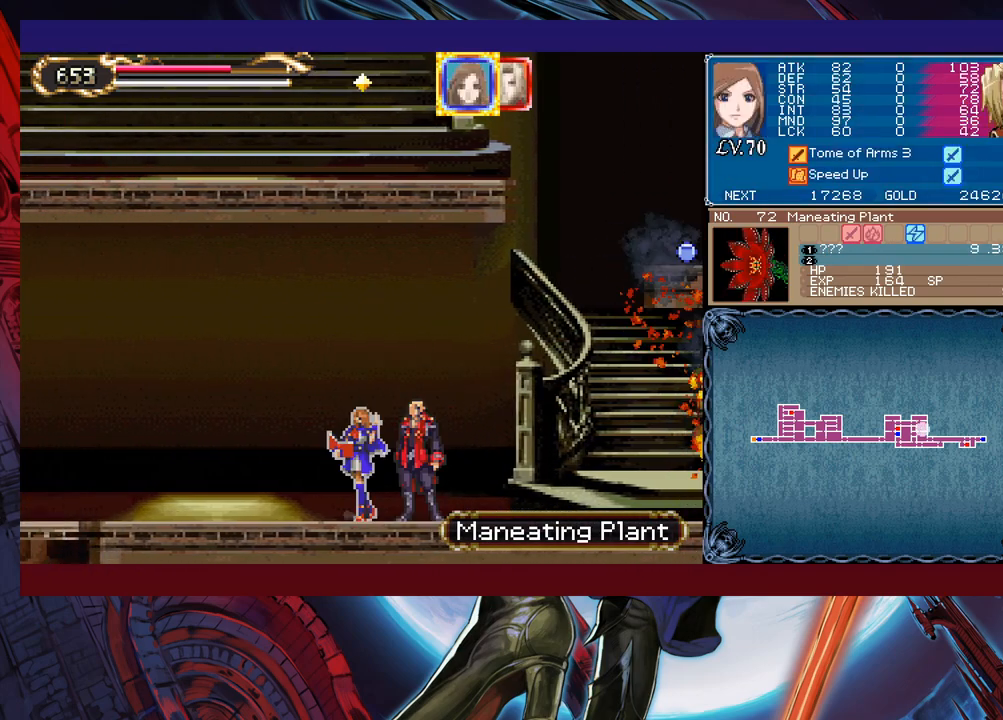
Gameplay with a controller (Xbox layout); each line is a JSON object with the inputs held at the frame after it. "events" lists button and stick changes between this image and that frame as [ms after this image, input, new state], when the widget could be followed in between. Not read: L2 R2 right_stick.
{"buttons": ["X"], "left_stick": "center", "events": [[133, "X", "down"], [433, "left_stick", "center"]]}
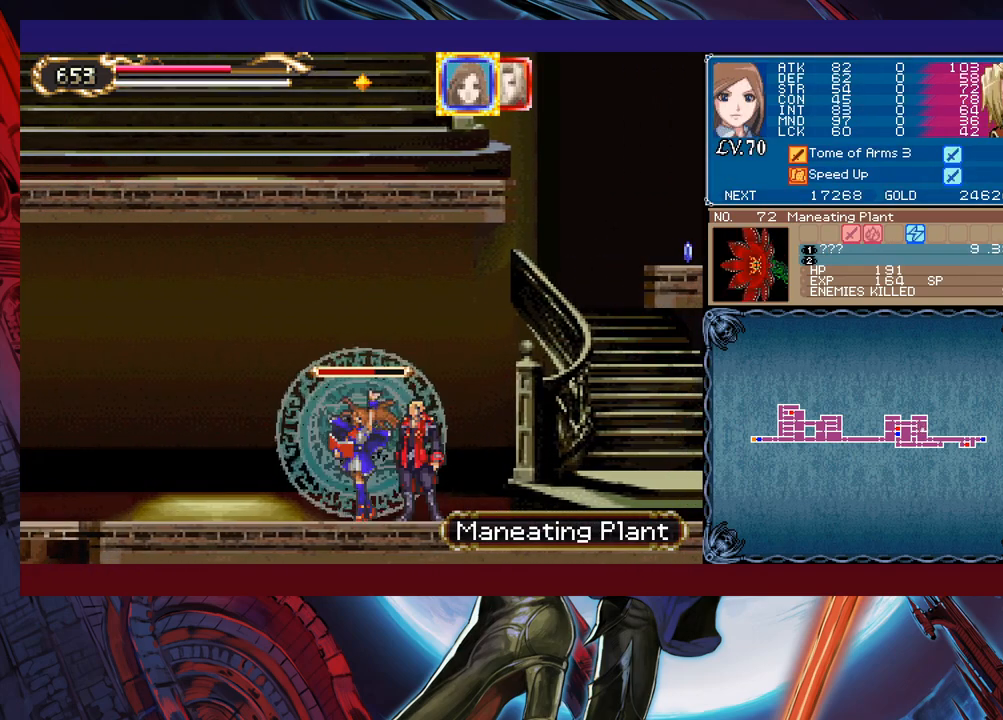
{"buttons": ["X"], "left_stick": "center", "events": []}
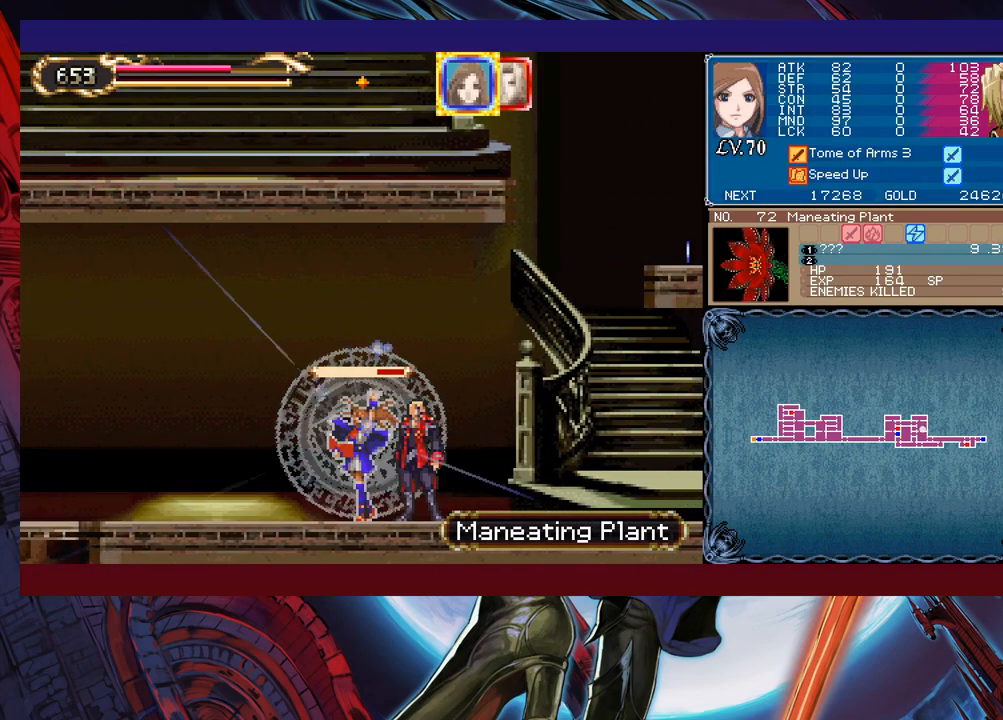
{"buttons": [], "left_stick": "left", "events": [[283, "X", "up"], [317, "A", "down"], [433, "A", "up"], [433, "left_stick", "left"]]}
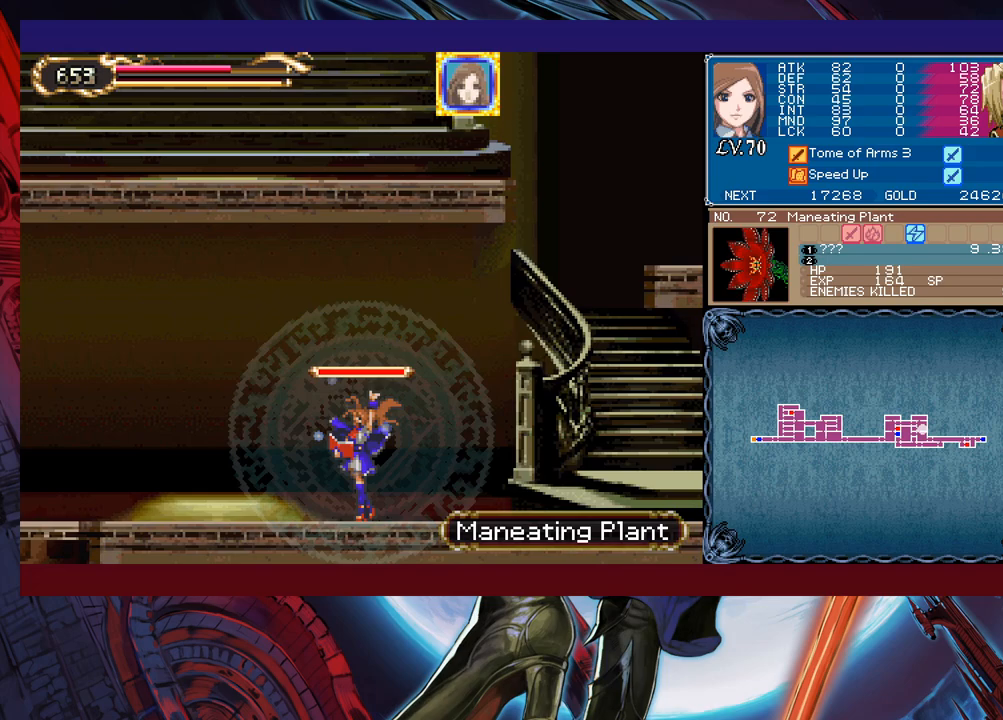
{"buttons": [], "left_stick": "left", "events": []}
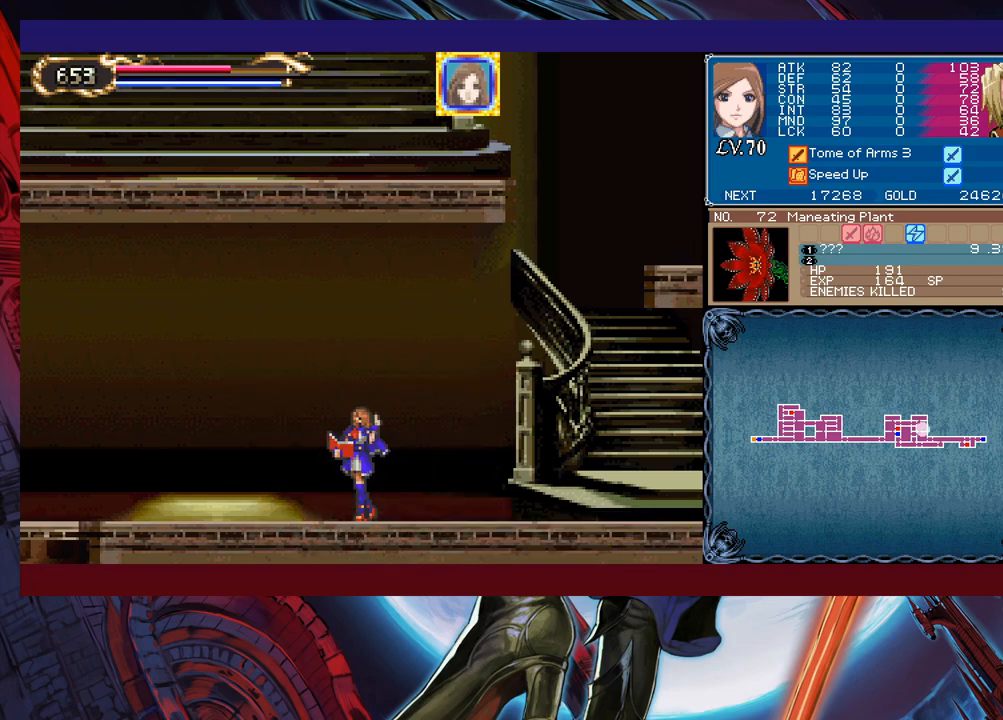
{"buttons": [], "left_stick": "down-left", "events": [[483, "left_stick", "down-left"]]}
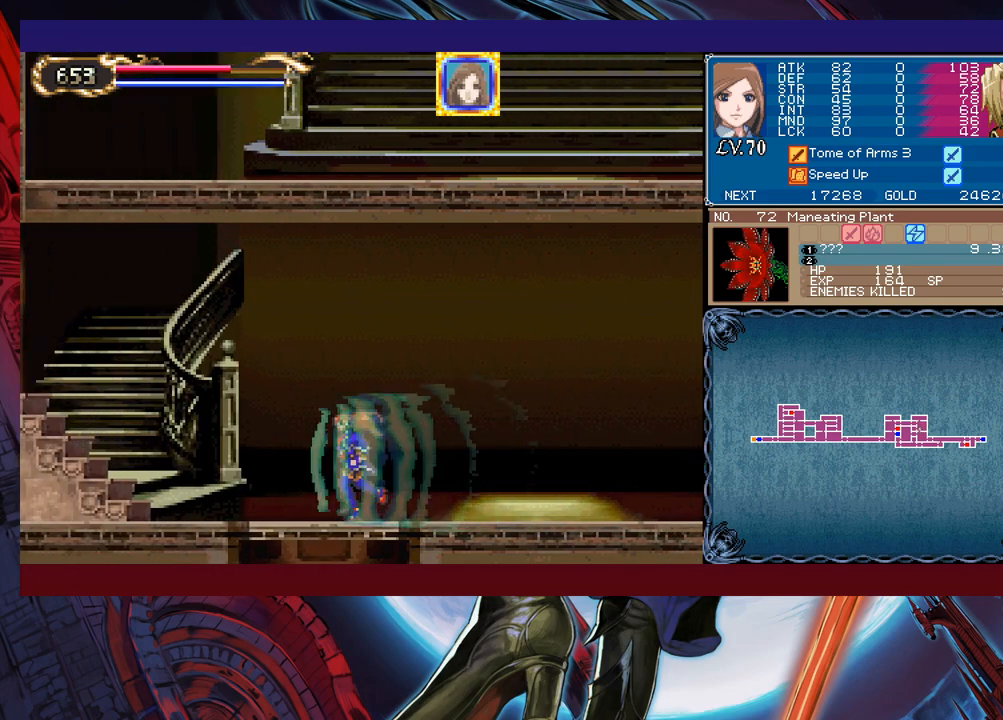
{"buttons": ["B"], "left_stick": "right", "events": [[33, "B", "down"], [133, "B", "up"], [233, "left_stick", "center"], [283, "left_stick", "right"], [383, "B", "down"]]}
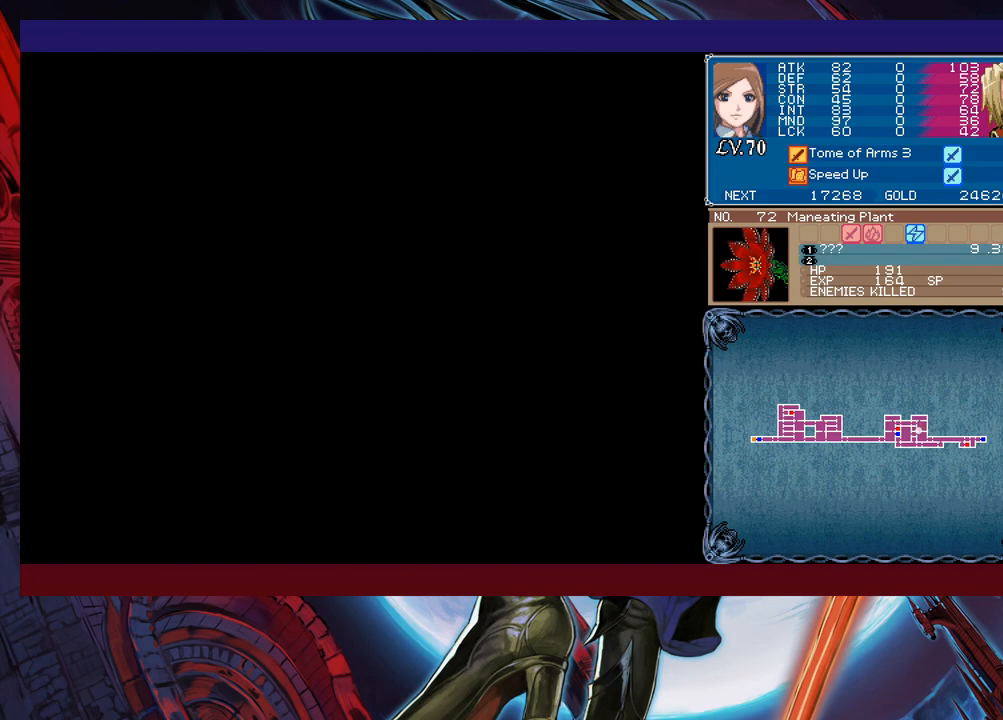
{"buttons": ["B", "X"], "left_stick": "right", "events": [[433, "X", "down"]]}
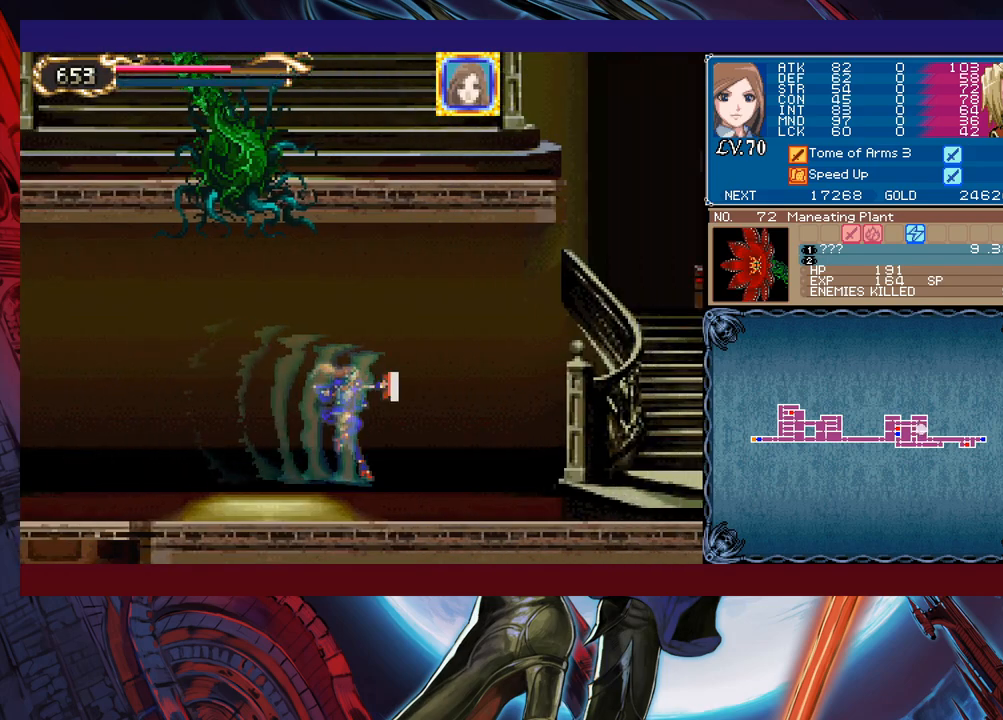
{"buttons": [], "left_stick": "right", "events": [[117, "X", "up"], [133, "B", "up"], [217, "left_stick", "down-right"], [367, "left_stick", "right"]]}
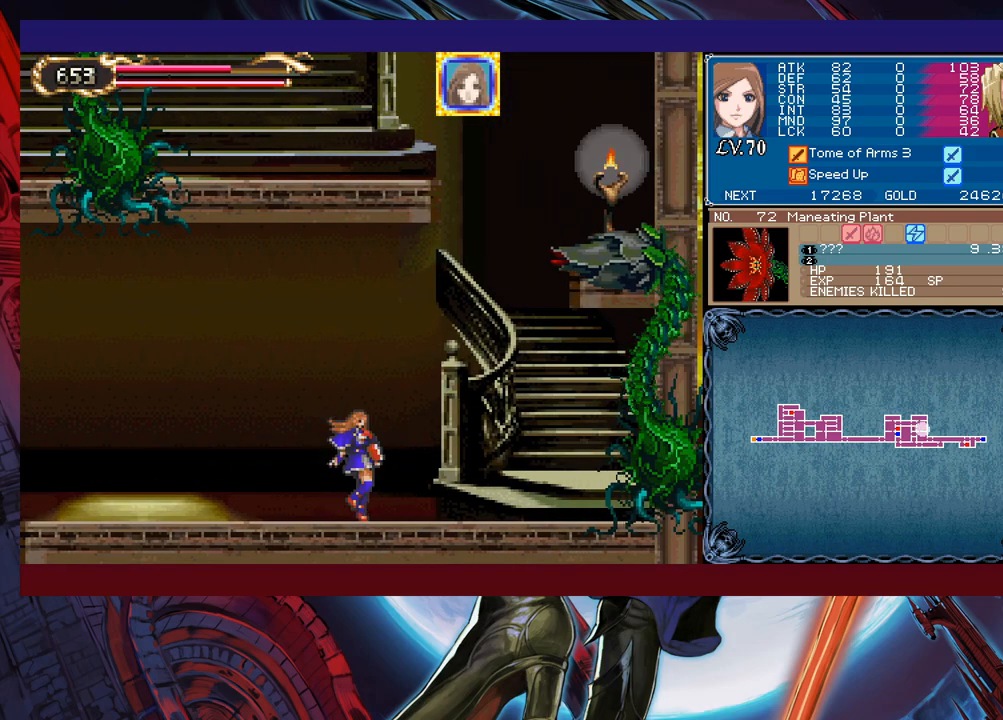
{"buttons": [], "left_stick": "center", "events": [[167, "X", "down"], [317, "left_stick", "center"], [333, "X", "up"]]}
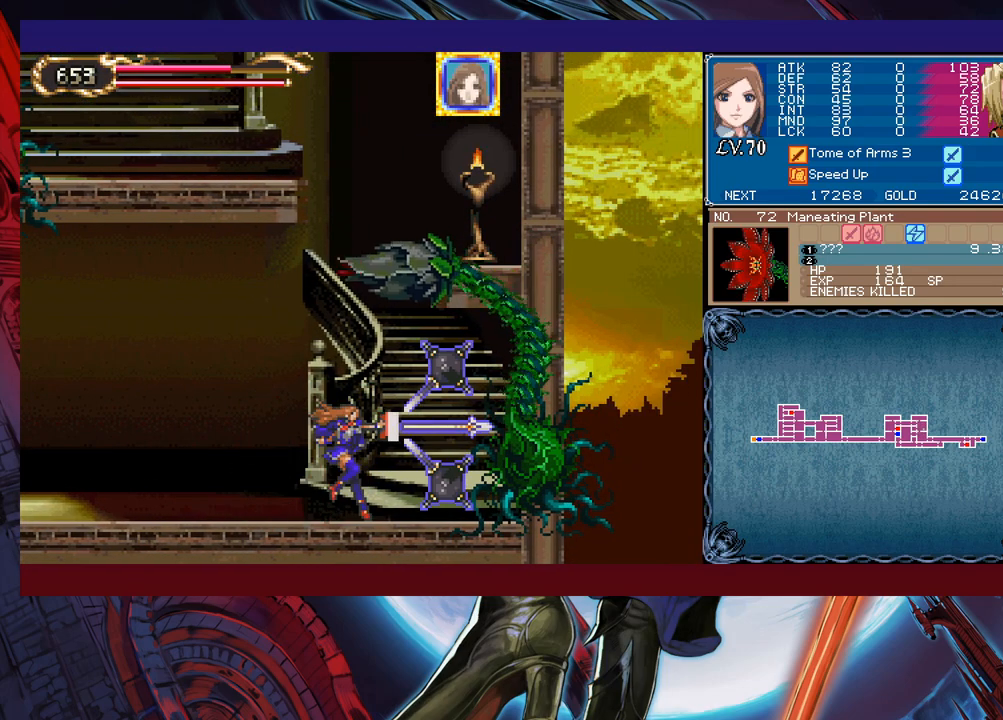
{"buttons": ["X"], "left_stick": "center", "events": [[183, "left_stick", "right"], [283, "X", "down"], [283, "left_stick", "center"], [333, "X", "up"], [417, "X", "down"]]}
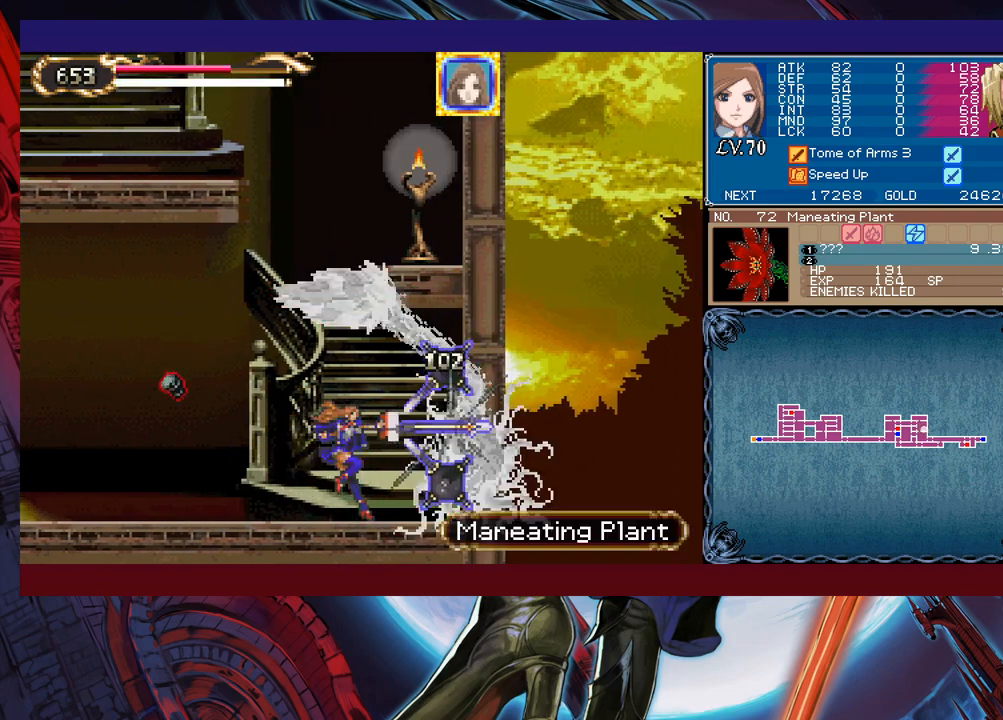
{"buttons": ["X"], "left_stick": "center", "events": [[33, "X", "up"], [333, "X", "down"], [383, "X", "up"], [433, "X", "down"]]}
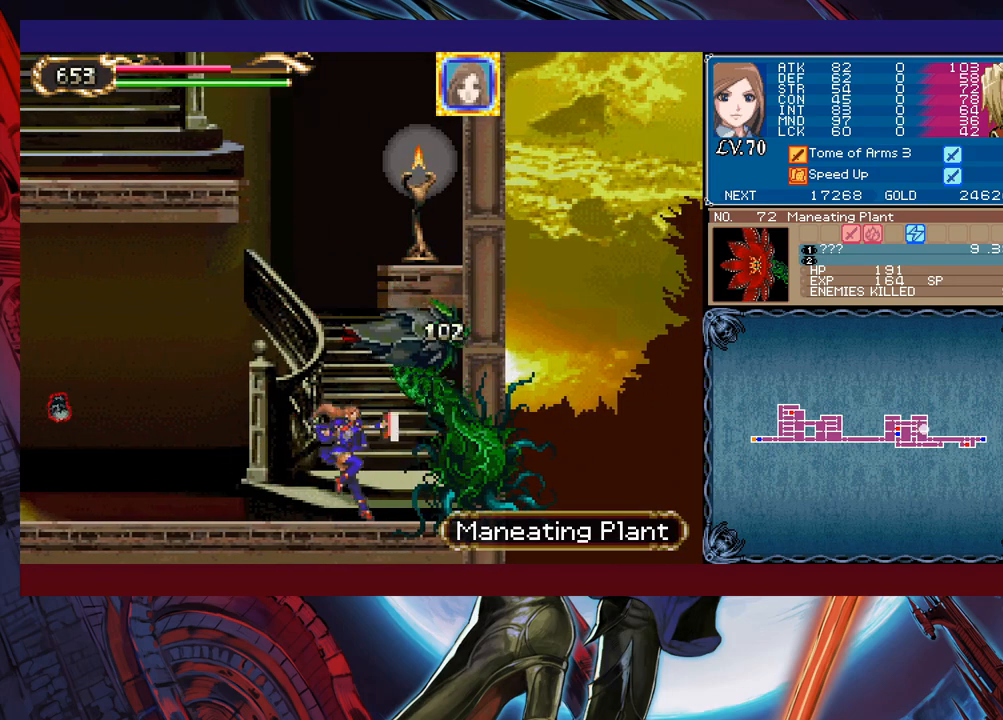
{"buttons": [], "left_stick": "center", "events": [[67, "X", "up"]]}
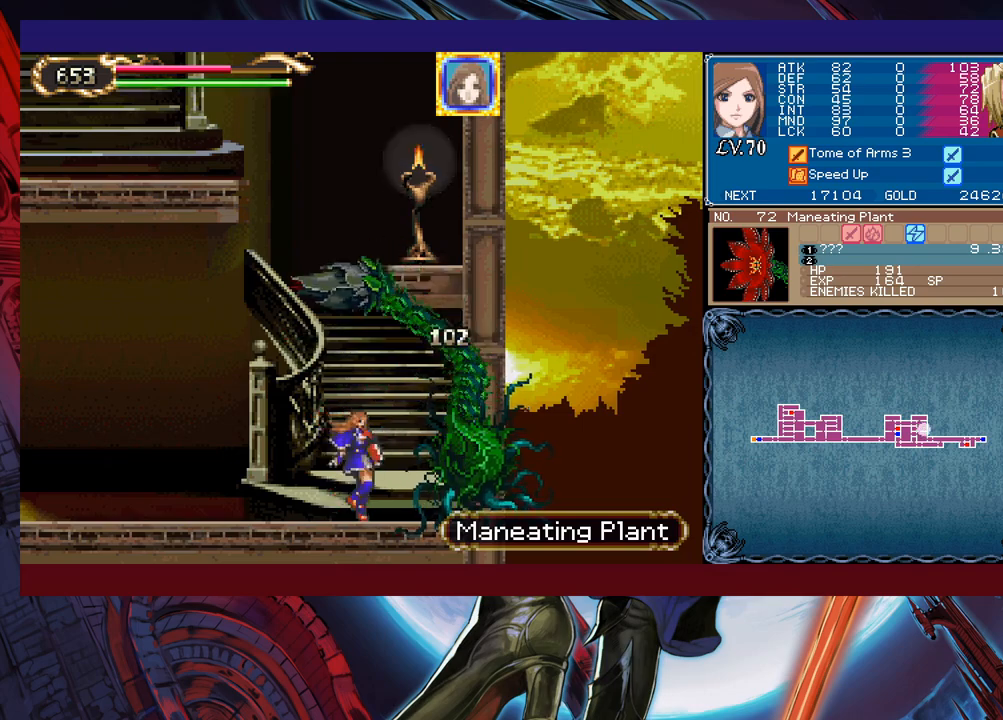
{"buttons": ["B", "X"], "left_stick": "center", "events": [[83, "B", "down"], [483, "X", "down"]]}
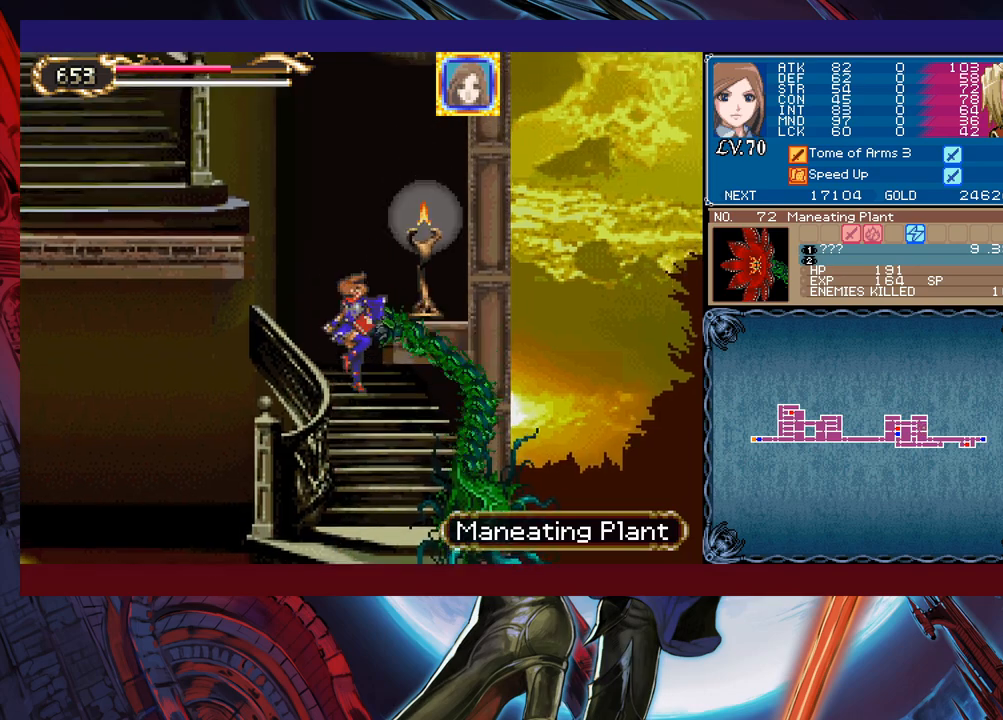
{"buttons": [], "left_stick": "center", "events": [[33, "left_stick", "right"], [133, "X", "up"], [167, "B", "up"], [233, "left_stick", "center"]]}
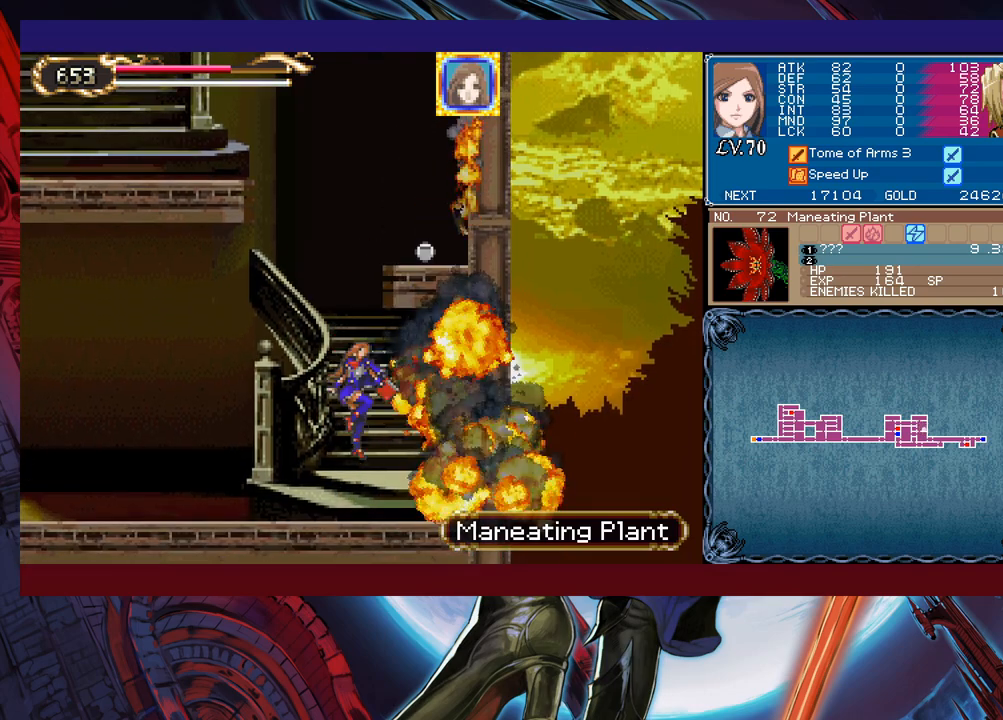
{"buttons": ["B"], "left_stick": "center", "events": [[67, "left_stick", "left"], [167, "B", "down"], [183, "left_stick", "center"], [383, "B", "up"], [433, "B", "down"]]}
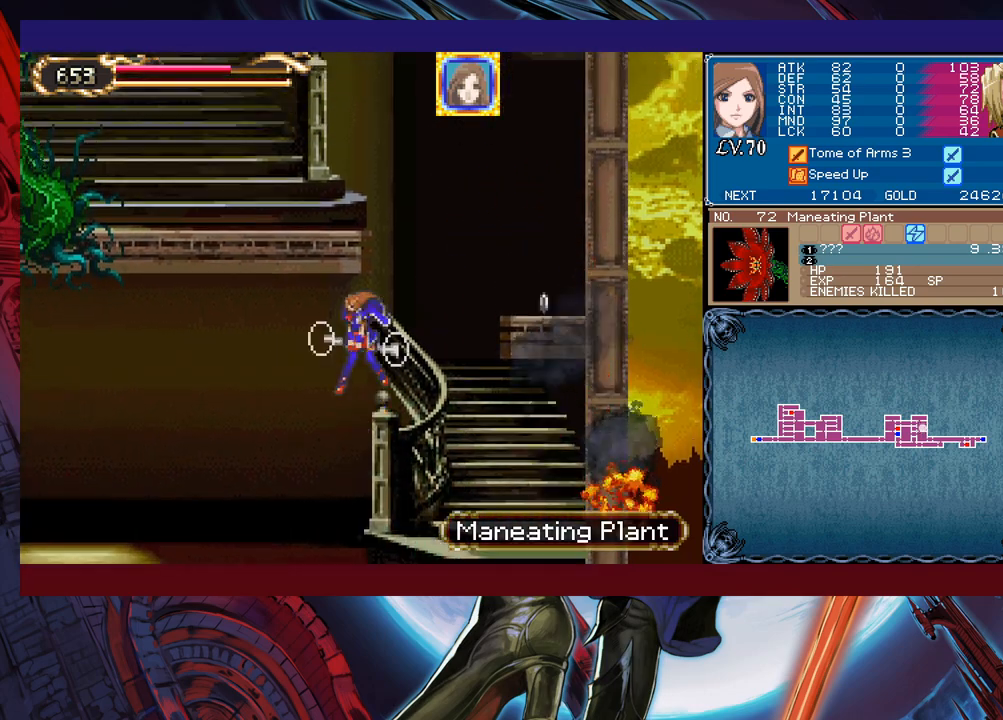
{"buttons": [], "left_stick": "center", "events": [[17, "left_stick", "right"], [283, "B", "up"], [367, "left_stick", "left"], [467, "left_stick", "center"]]}
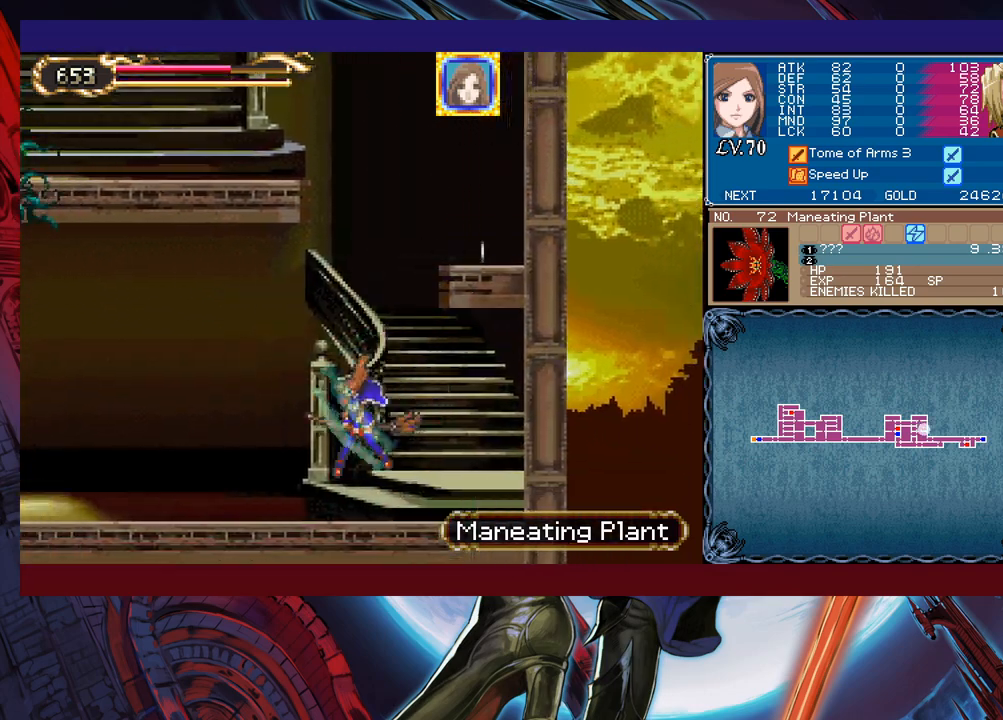
{"buttons": ["B"], "left_stick": "center", "events": [[117, "B", "down"], [133, "left_stick", "right"], [217, "left_stick", "center"], [383, "B", "up"], [417, "B", "down"]]}
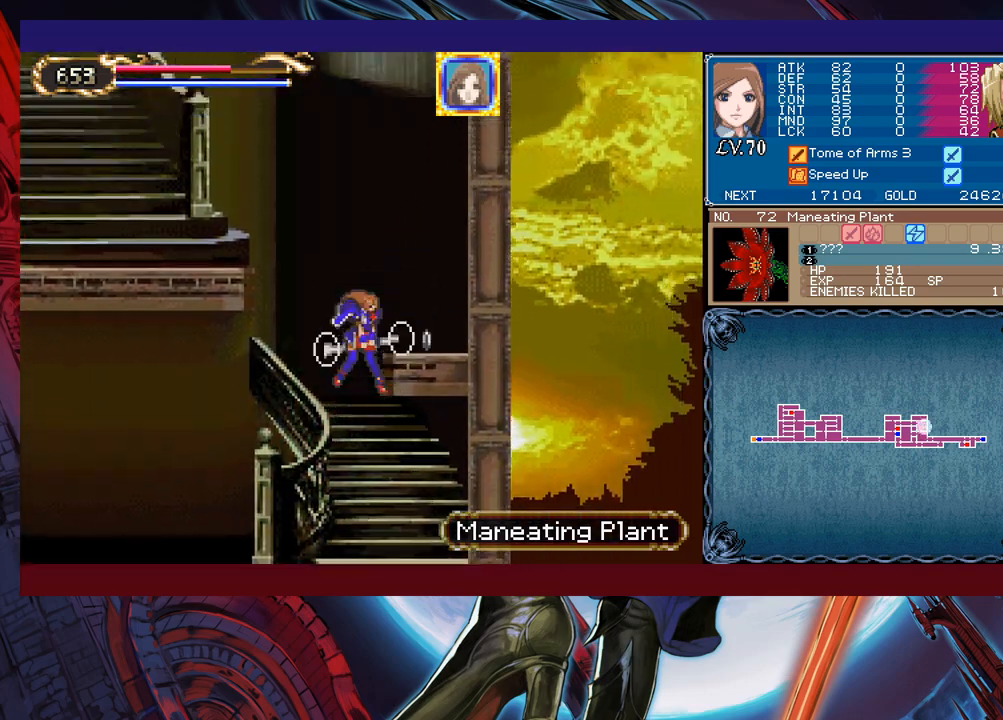
{"buttons": [], "left_stick": "center", "events": [[67, "B", "up"], [83, "B", "down"], [217, "left_stick", "right"], [233, "B", "up"], [383, "left_stick", "center"]]}
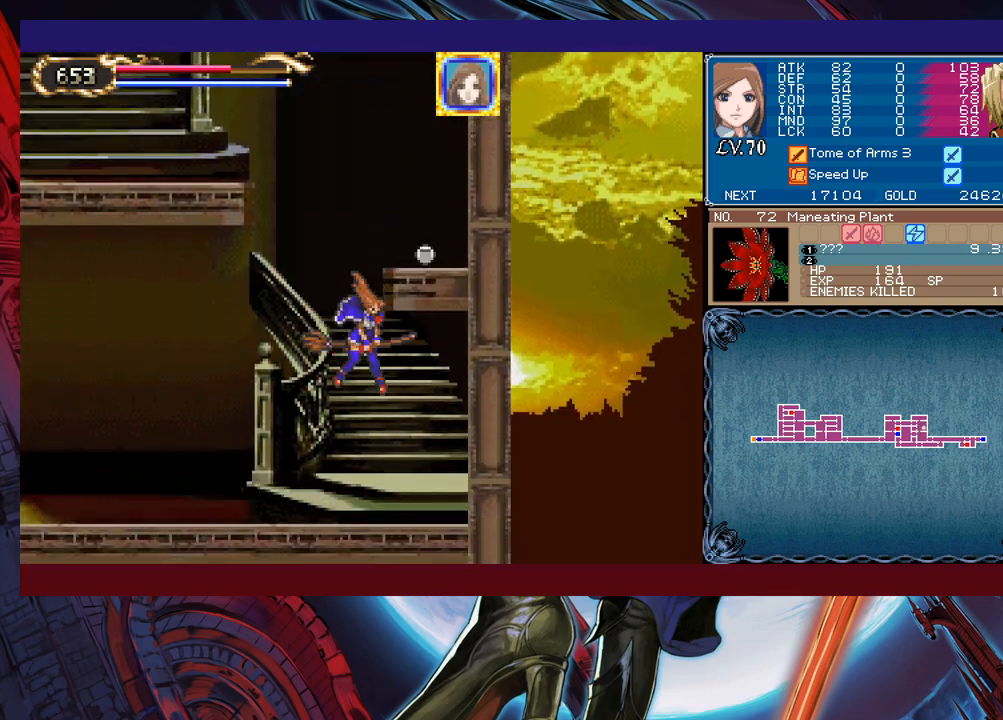
{"buttons": [], "left_stick": "center", "events": [[217, "B", "down"], [483, "B", "up"]]}
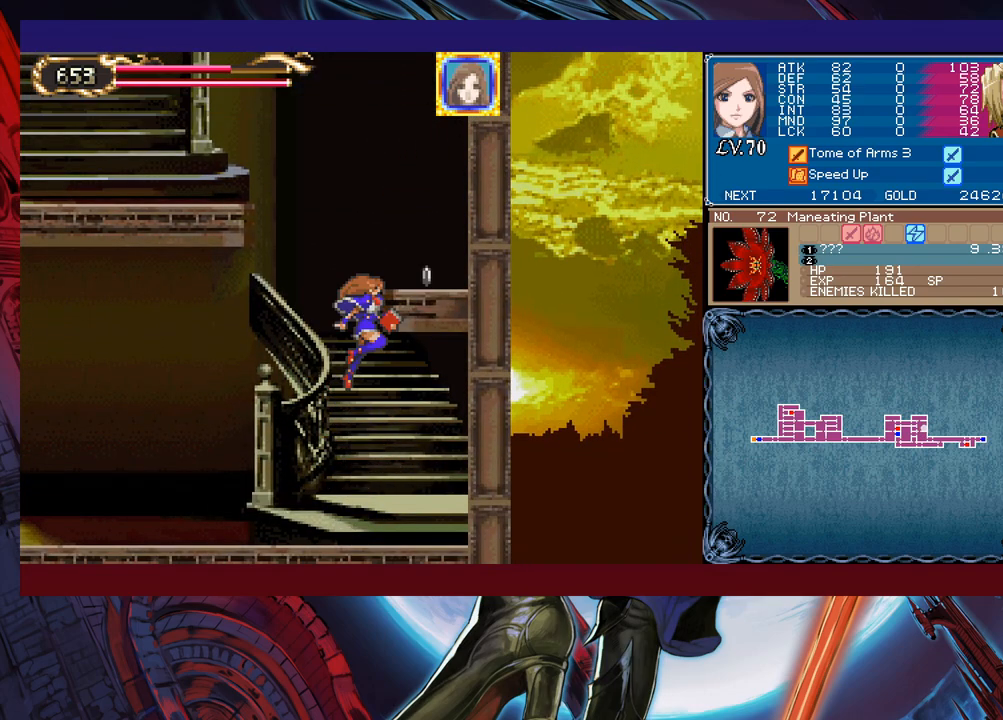
{"buttons": [], "left_stick": "center", "events": [[33, "B", "down"], [267, "B", "up"], [283, "left_stick", "right"], [417, "left_stick", "center"]]}
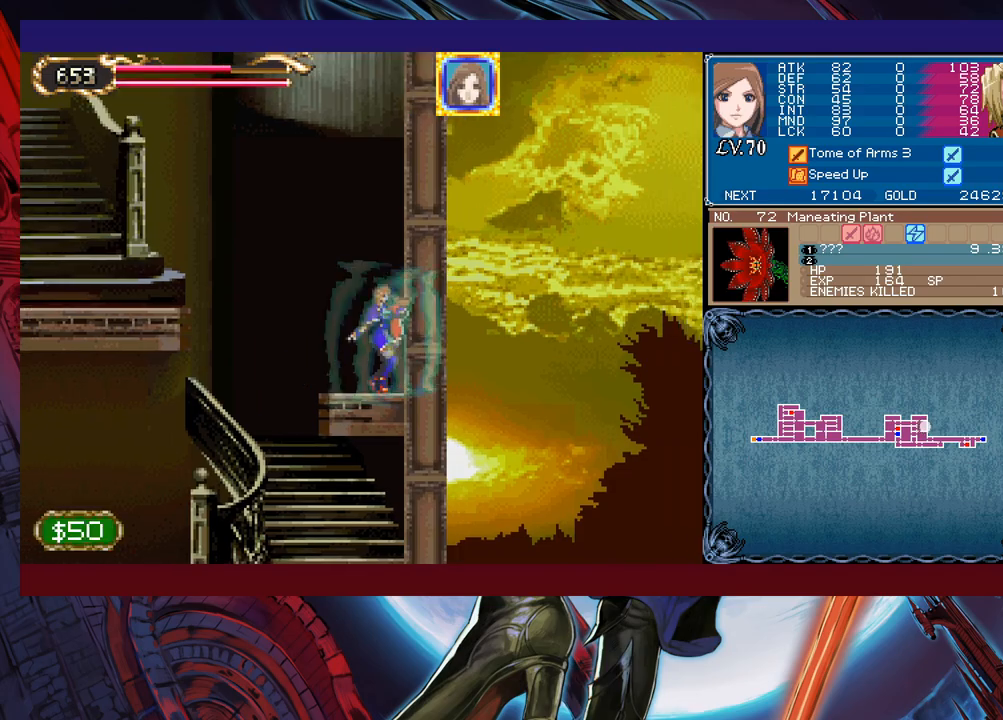
{"buttons": ["B"], "left_stick": "left", "events": [[17, "left_stick", "left"], [33, "B", "down"], [267, "B", "up"], [317, "B", "down"]]}
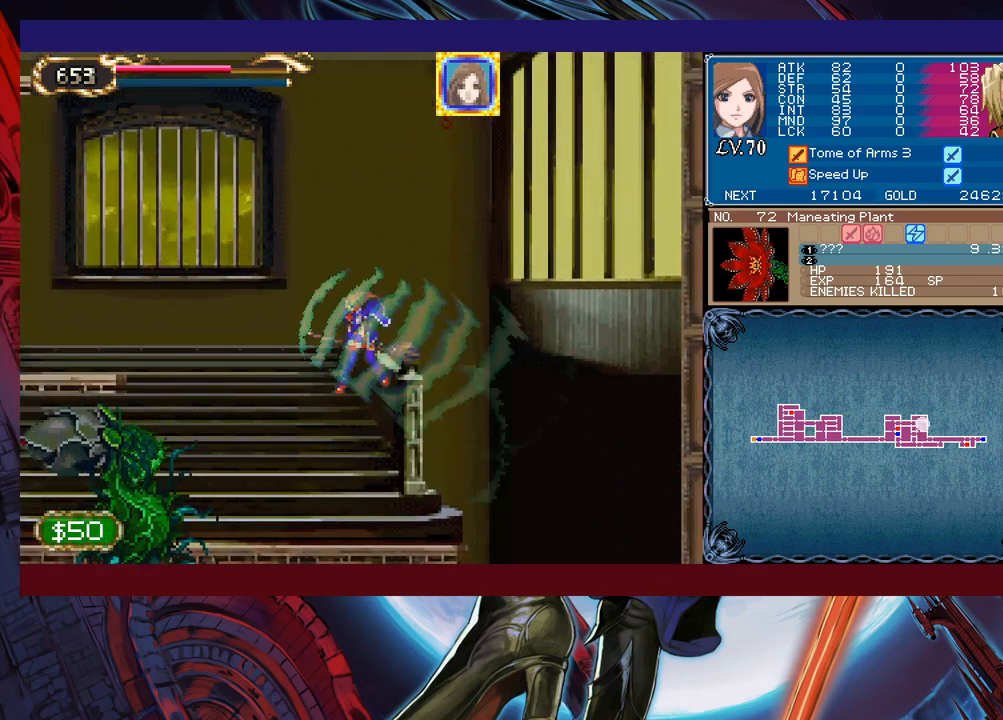
{"buttons": [], "left_stick": "center", "events": [[17, "B", "up"], [133, "X", "down"], [217, "left_stick", "center"], [283, "X", "up"]]}
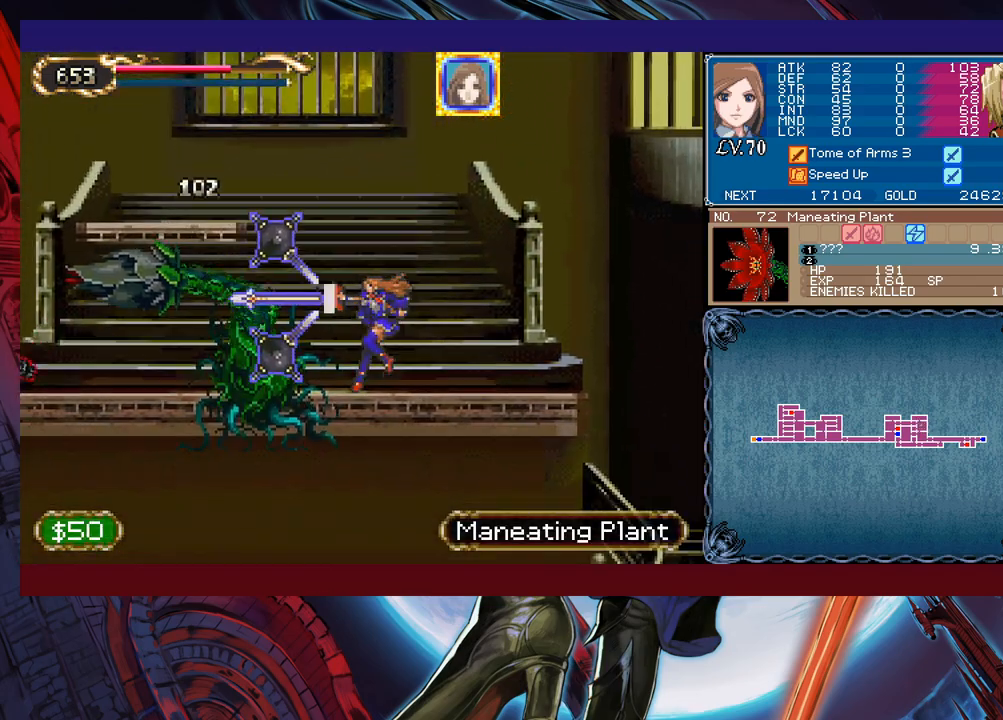
{"buttons": [], "left_stick": "center", "events": [[183, "X", "down"], [233, "X", "up"], [317, "X", "down"], [383, "X", "up"], [417, "X", "down"], [433, "X", "up"]]}
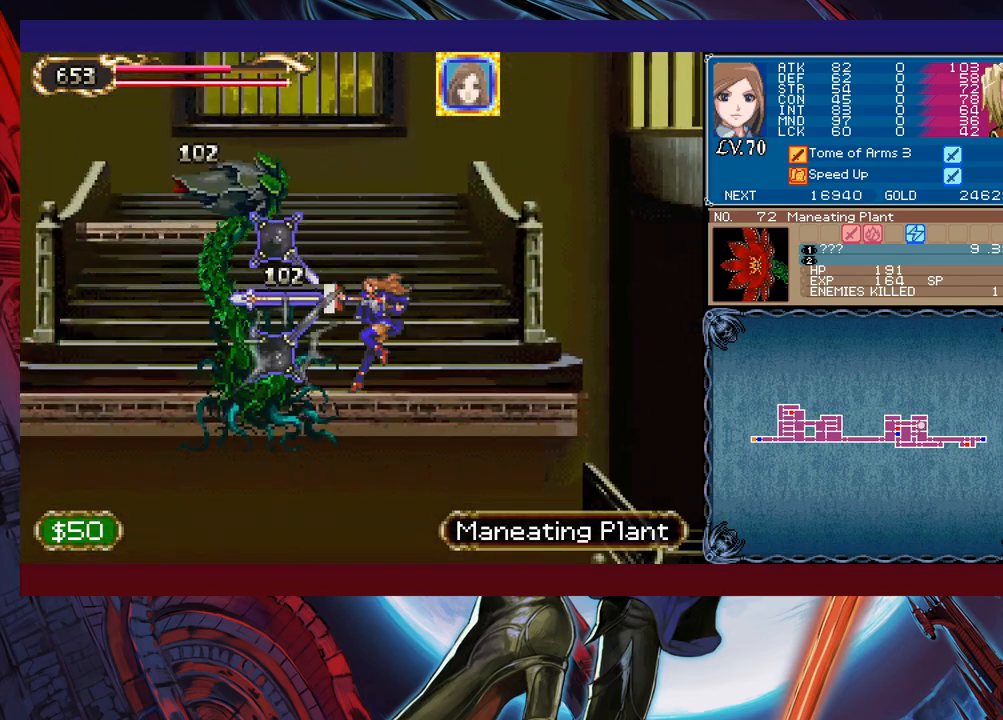
{"buttons": ["B"], "left_stick": "left", "events": [[333, "left_stick", "left"], [383, "B", "down"]]}
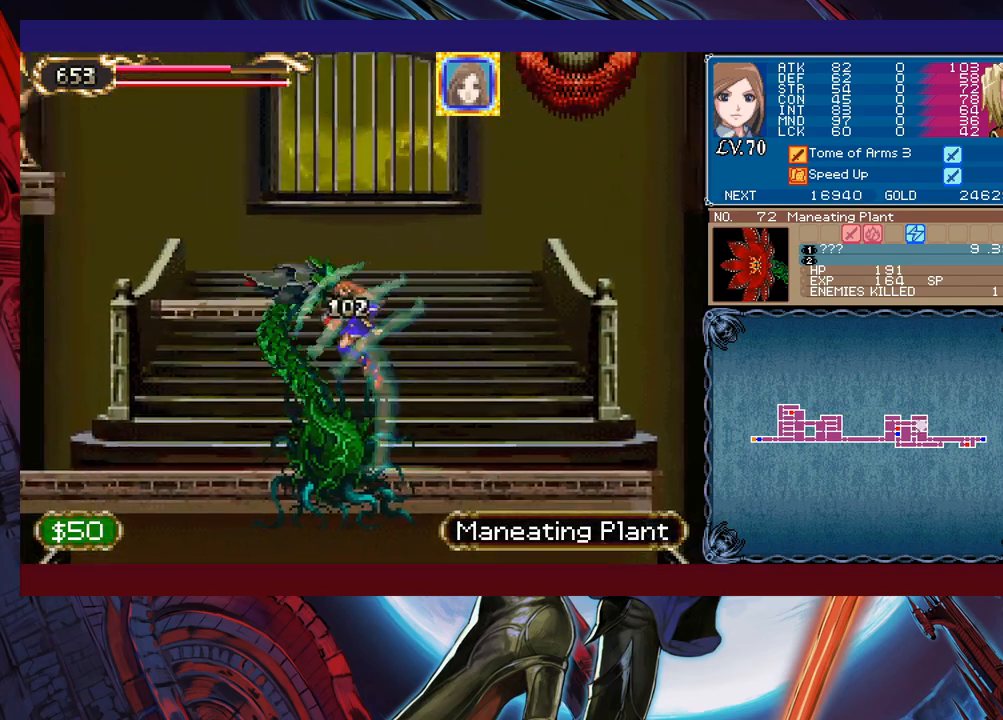
{"buttons": ["B"], "left_stick": "left", "events": [[233, "B", "up"], [233, "left_stick", "right"], [367, "left_stick", "center"], [433, "left_stick", "left"], [483, "B", "down"]]}
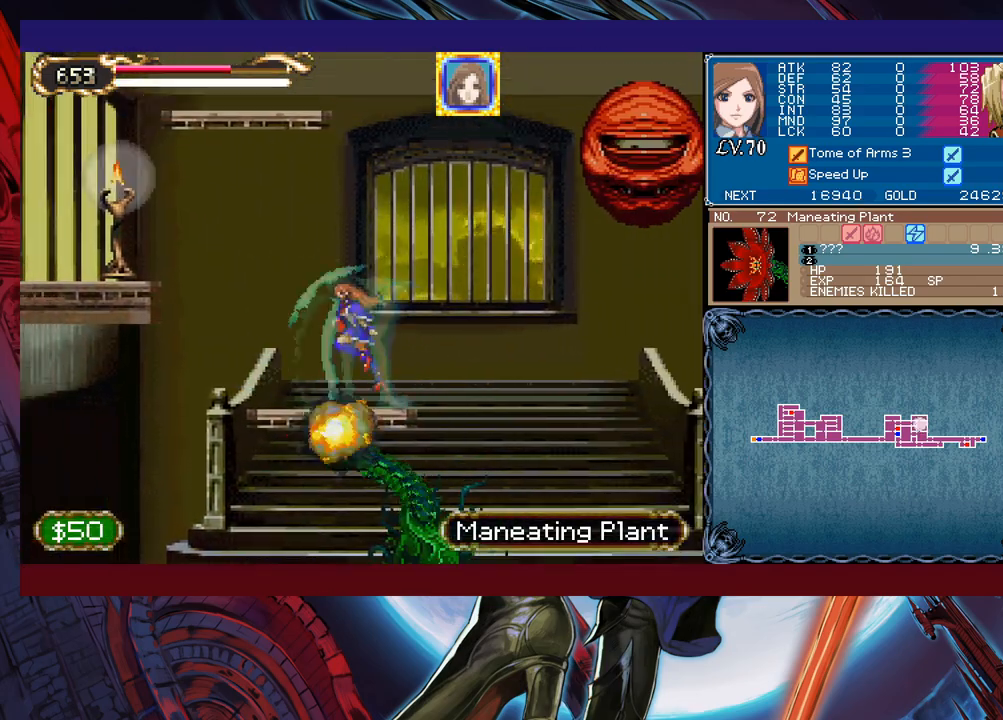
{"buttons": [], "left_stick": "left", "events": [[233, "B", "up"]]}
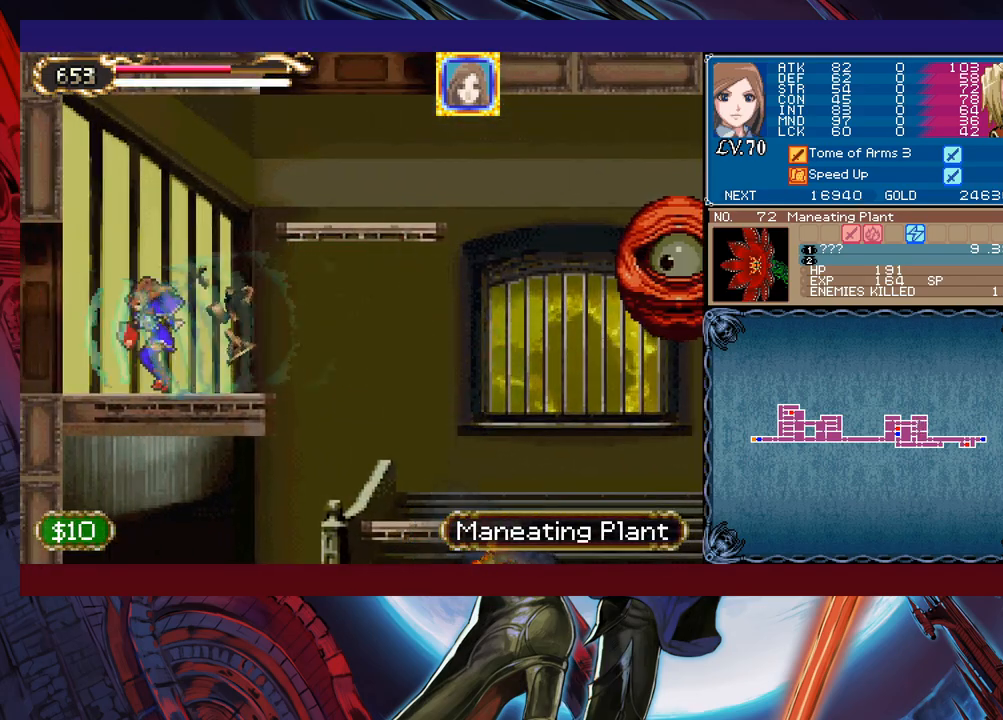
{"buttons": [], "left_stick": "right", "events": [[233, "left_stick", "right"]]}
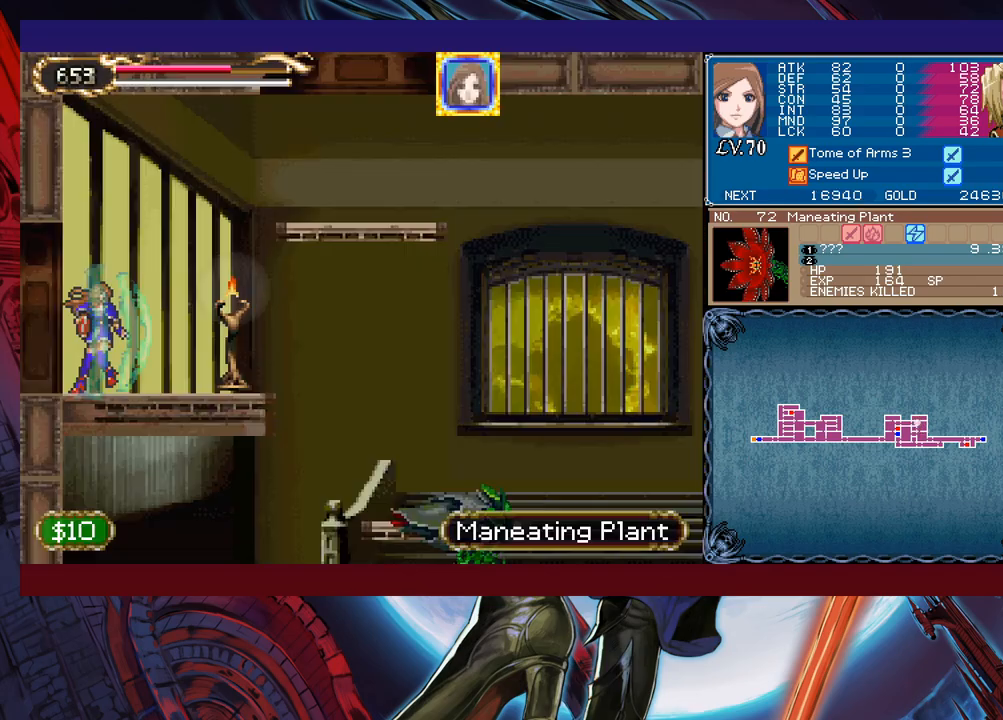
{"buttons": [], "left_stick": "left", "events": [[283, "X", "down"], [383, "left_stick", "center"], [433, "X", "up"], [433, "left_stick", "left"]]}
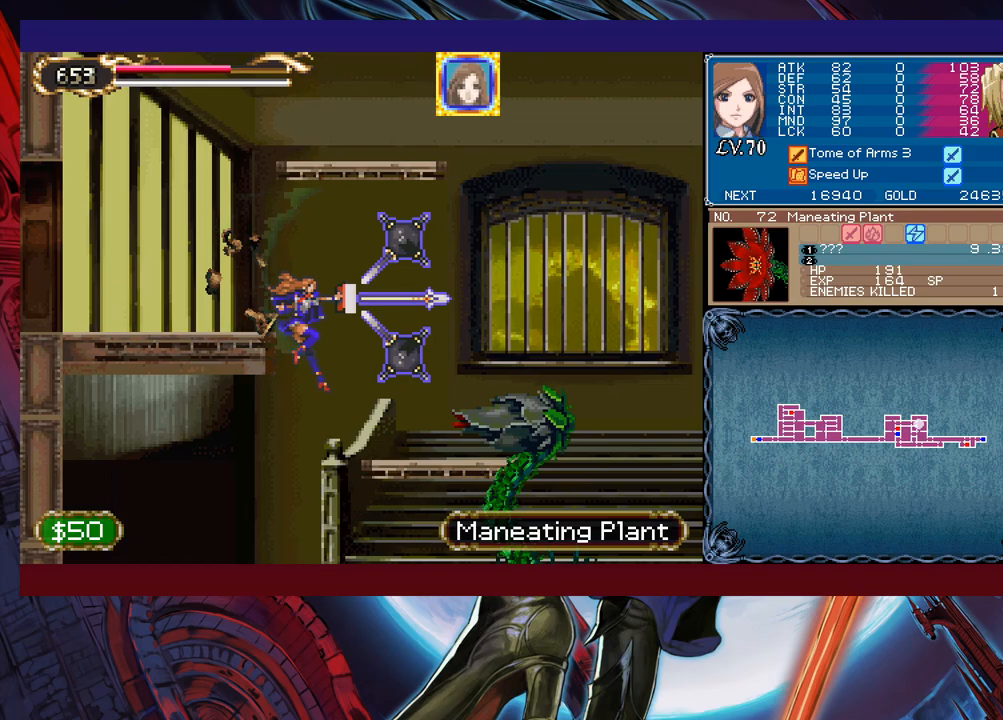
{"buttons": [], "left_stick": "center", "events": [[117, "left_stick", "center"], [183, "left_stick", "right"], [433, "X", "down"], [483, "X", "up"], [483, "left_stick", "center"]]}
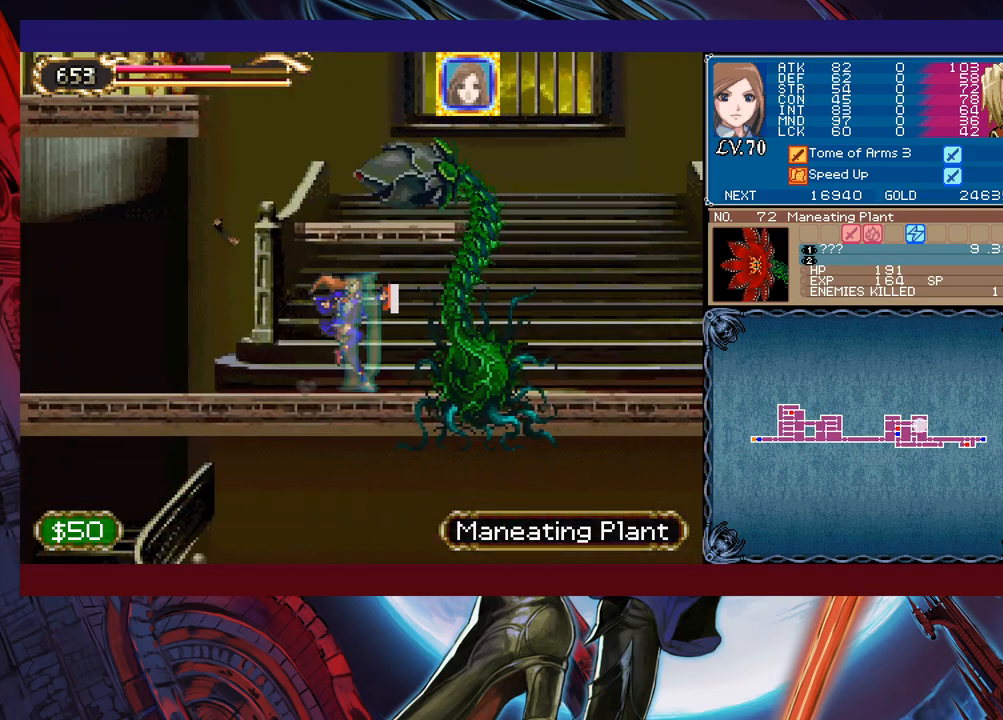
{"buttons": ["X"], "left_stick": "center", "events": [[67, "X", "down"], [183, "X", "up"], [467, "X", "down"]]}